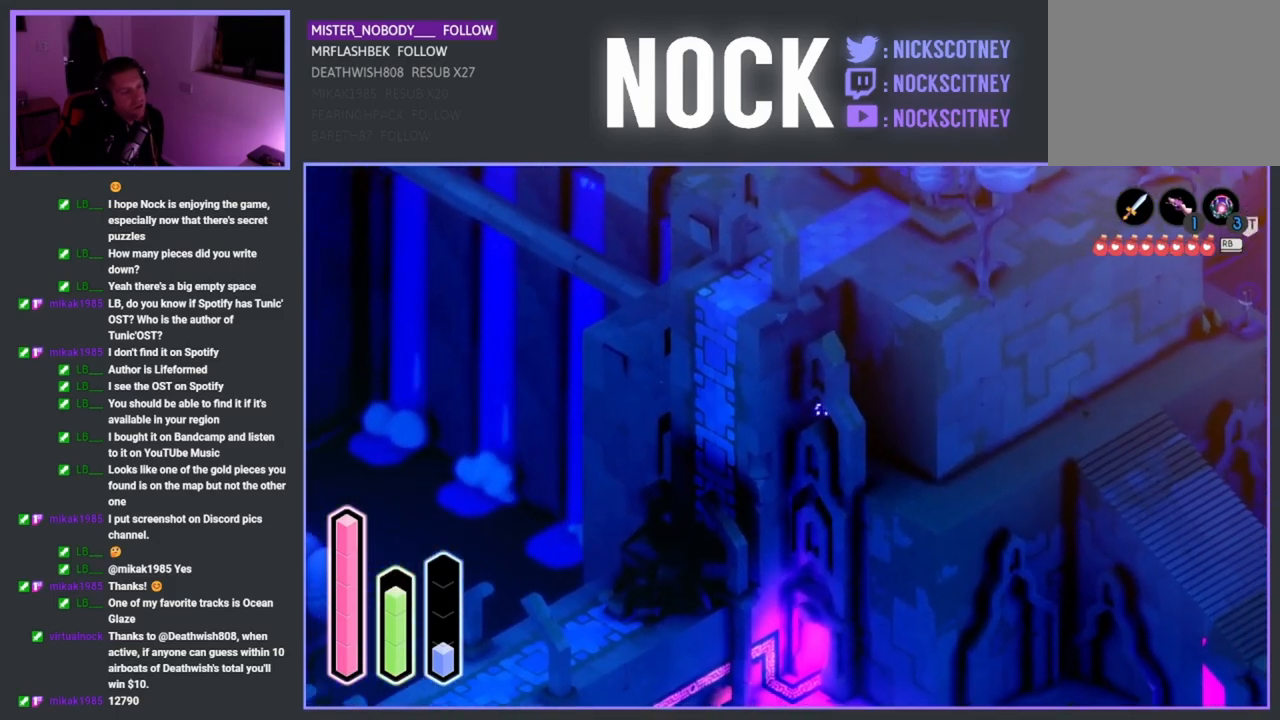
Gameplay with a controller (PlayStation layout); each line is a JSON object with the inputs held at the frame after it. "events" lists button and stick changes between this image and that frame as [ms after this image, input, new state], when the widget could be followed in between.
{"buttons": [], "left_stick": "right", "right_stick": "center", "events": [[467, "left_stick", "right"]]}
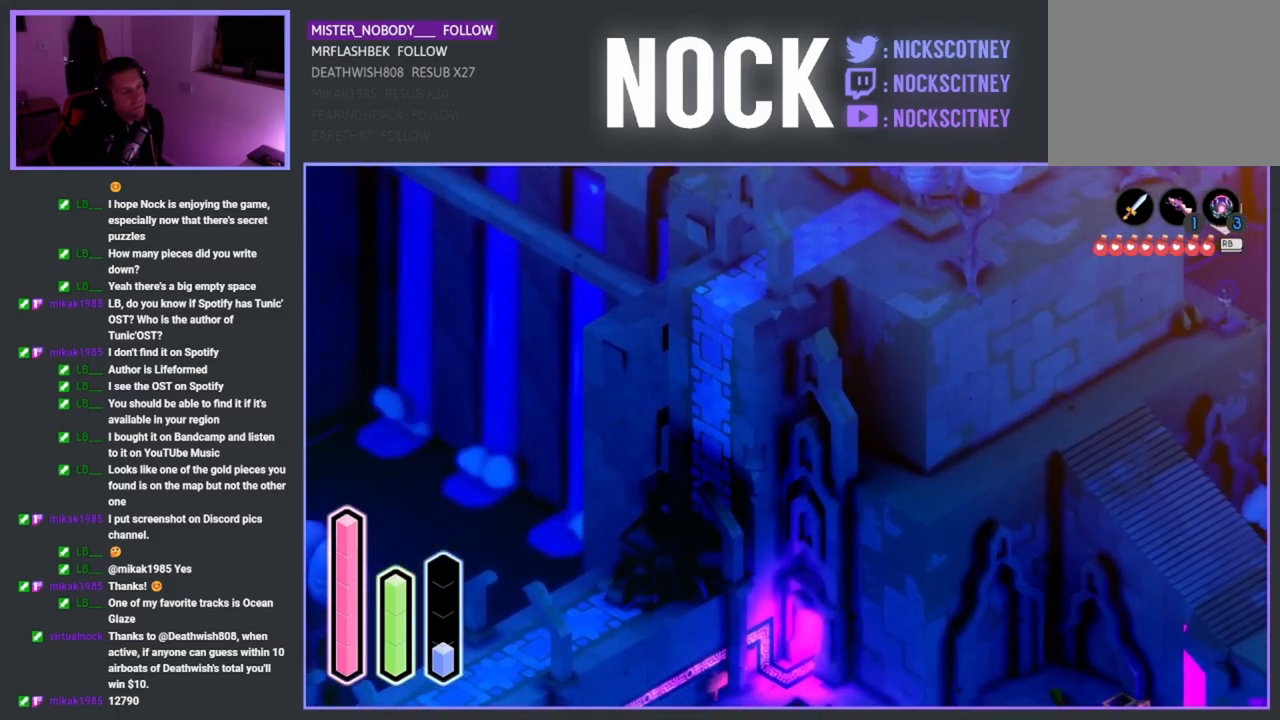
{"buttons": [], "left_stick": "right", "right_stick": "center", "events": []}
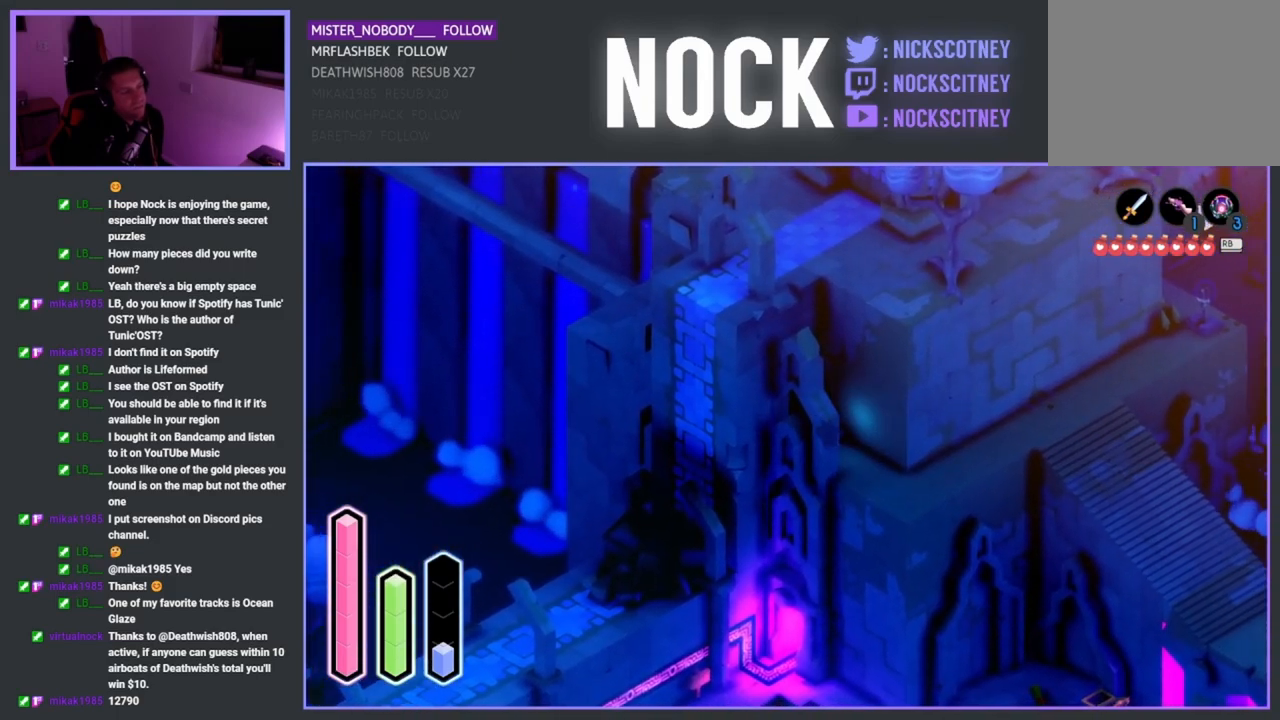
{"buttons": [], "left_stick": "up-right", "right_stick": "center", "events": [[117, "CROSS", "down"], [200, "CROSS", "up"], [300, "left_stick", "up-right"]]}
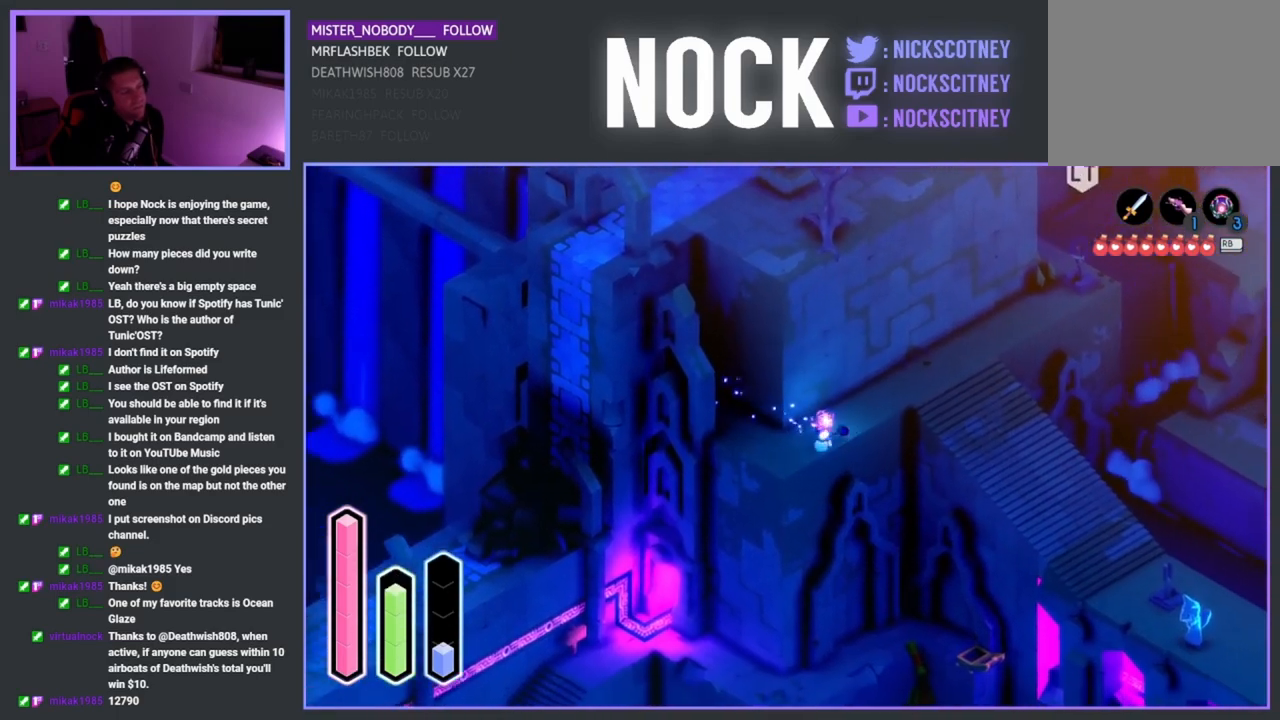
{"buttons": [], "left_stick": "up-right", "right_stick": "center", "events": [[133, "CROSS", "down"], [383, "CROSS", "up"]]}
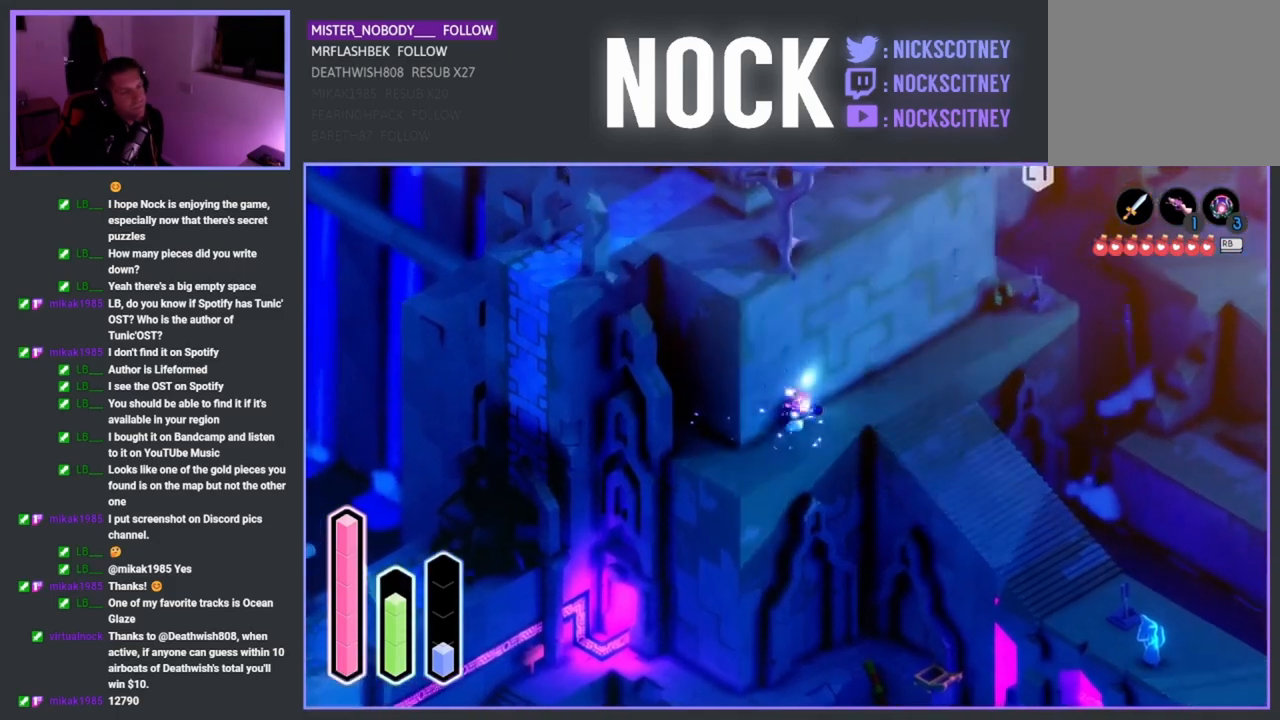
{"buttons": [], "left_stick": "up-right", "right_stick": "center", "events": [[300, "CROSS", "down"], [500, "CROSS", "up"]]}
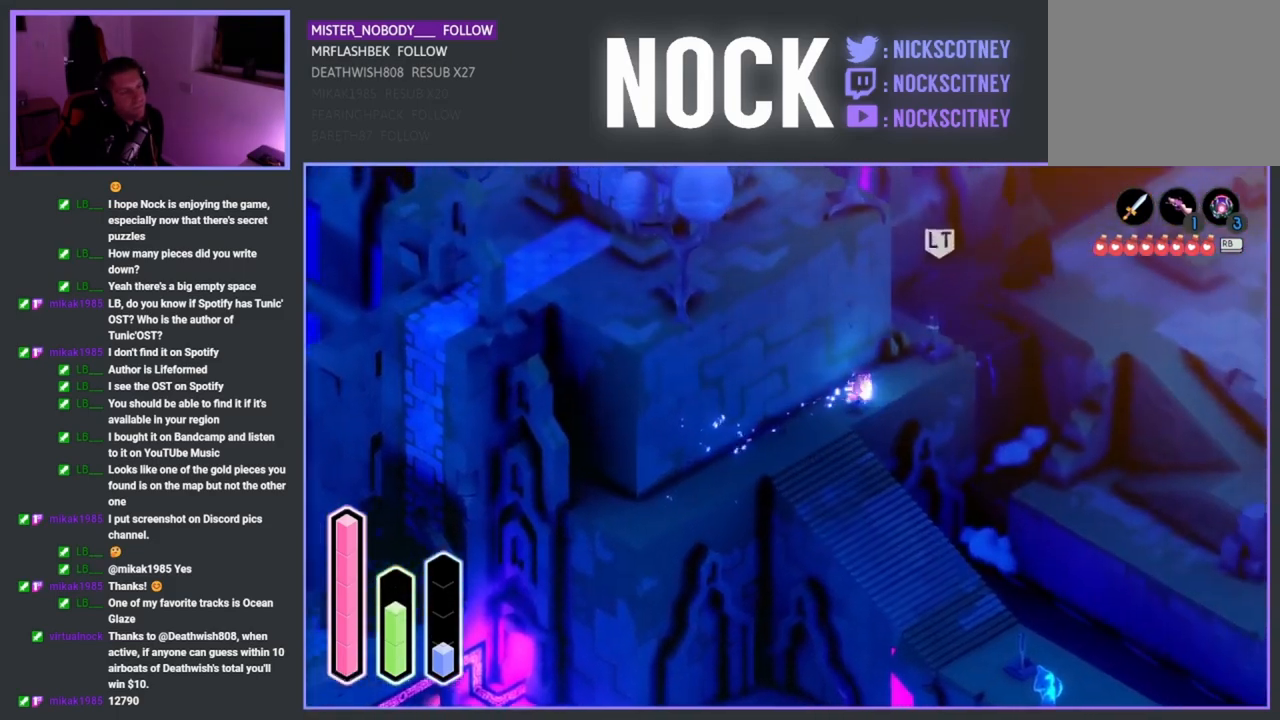
{"buttons": [], "left_stick": "up-right", "right_stick": "center", "events": []}
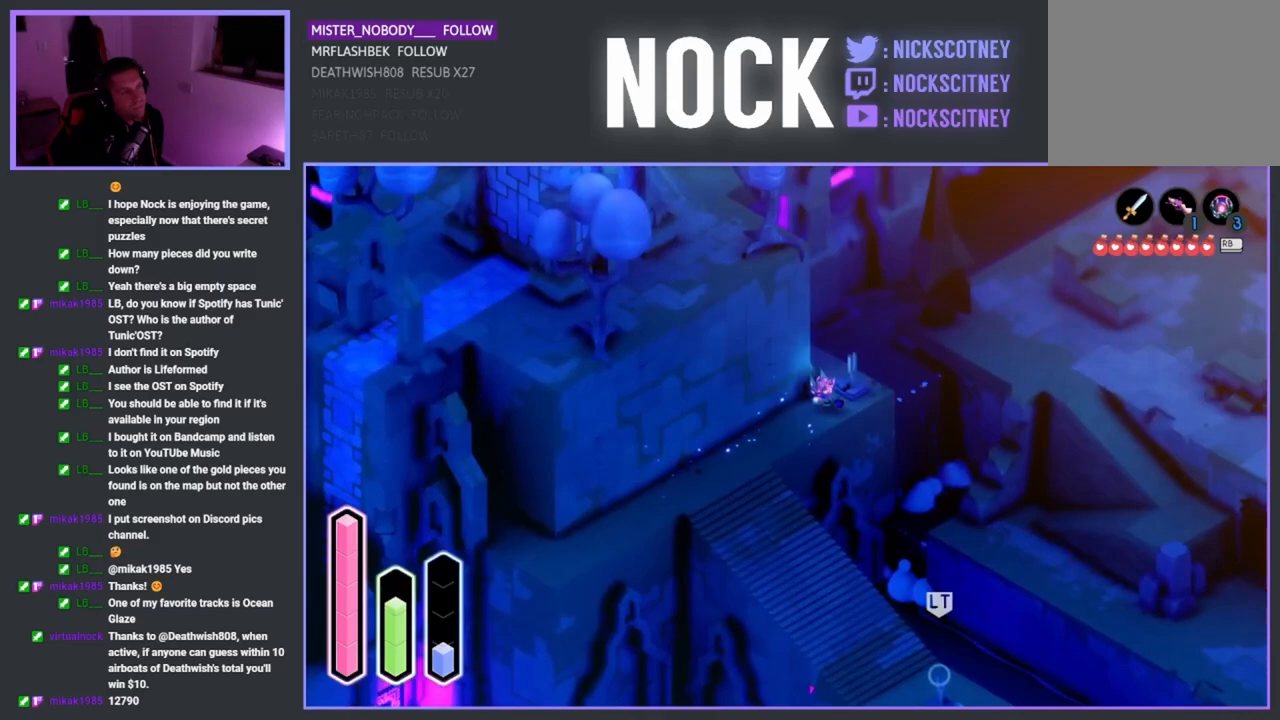
{"buttons": [], "left_stick": "up-left", "right_stick": "center", "events": [[117, "left_stick", "up"], [433, "left_stick", "up-left"]]}
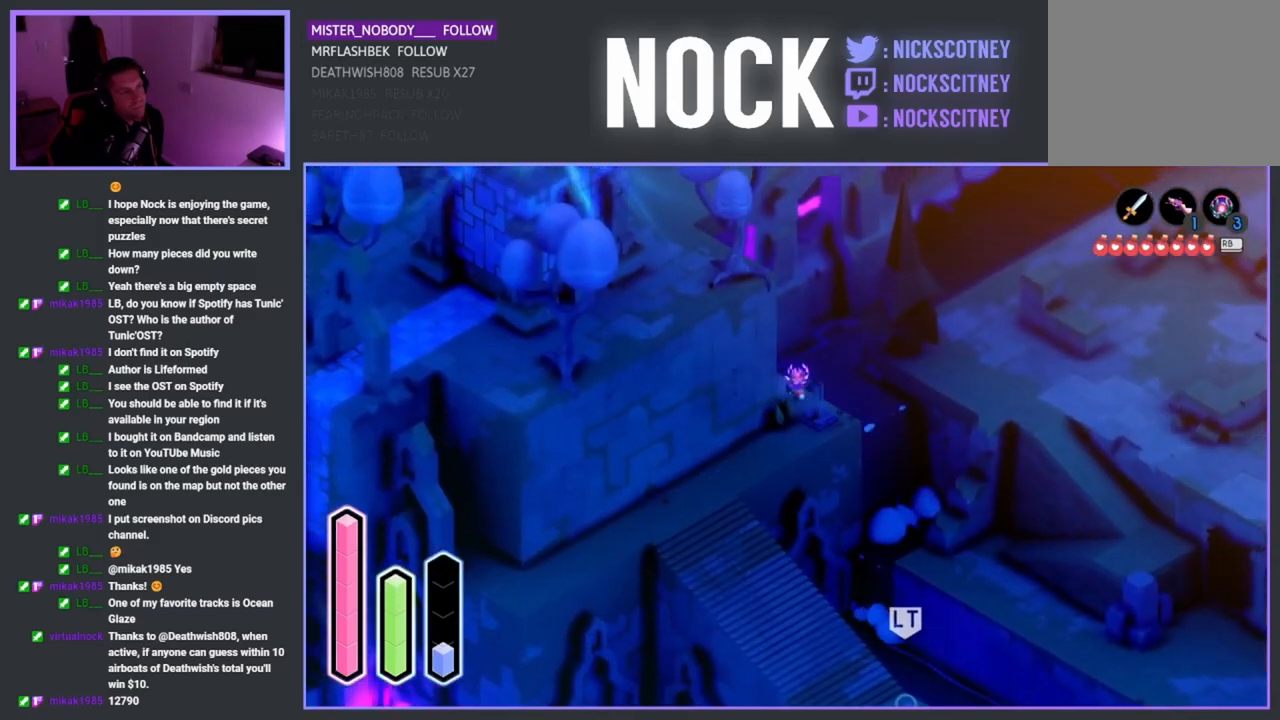
{"buttons": [], "left_stick": "right", "right_stick": "center", "events": [[500, "left_stick", "right"]]}
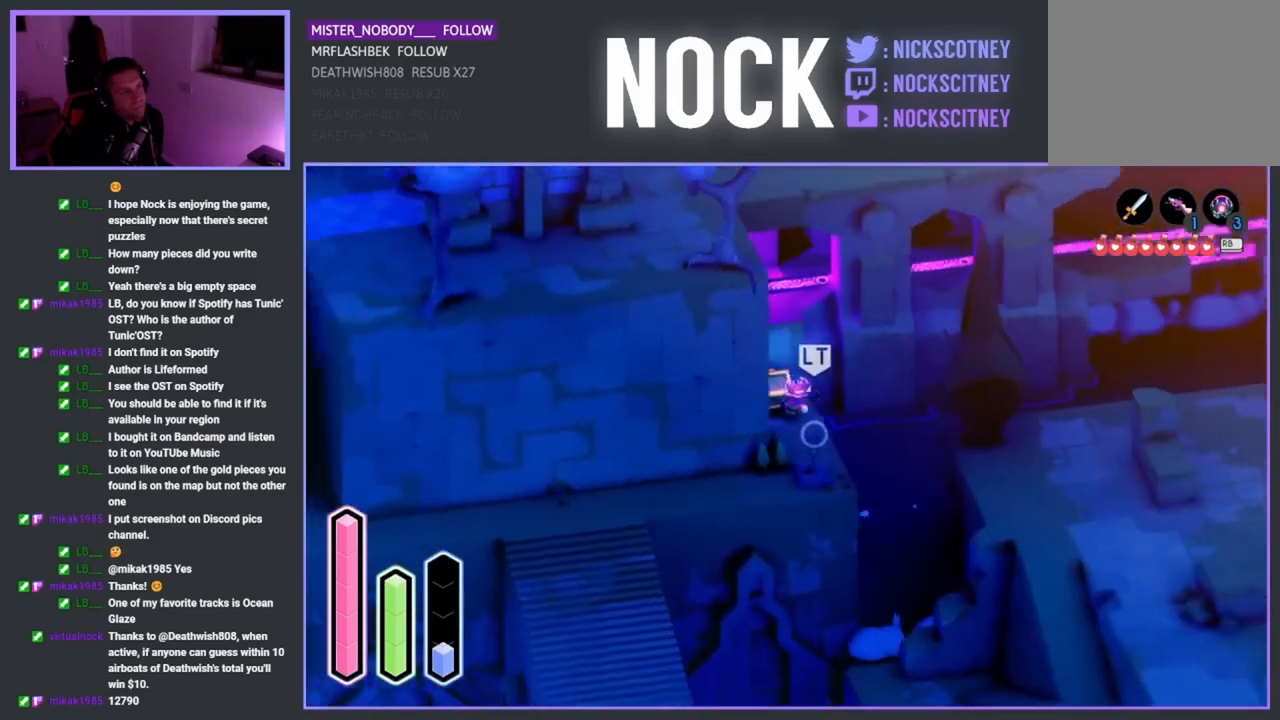
{"buttons": [], "left_stick": "down-right", "right_stick": "center", "events": [[133, "left_stick", "center"], [200, "left_stick", "down-right"]]}
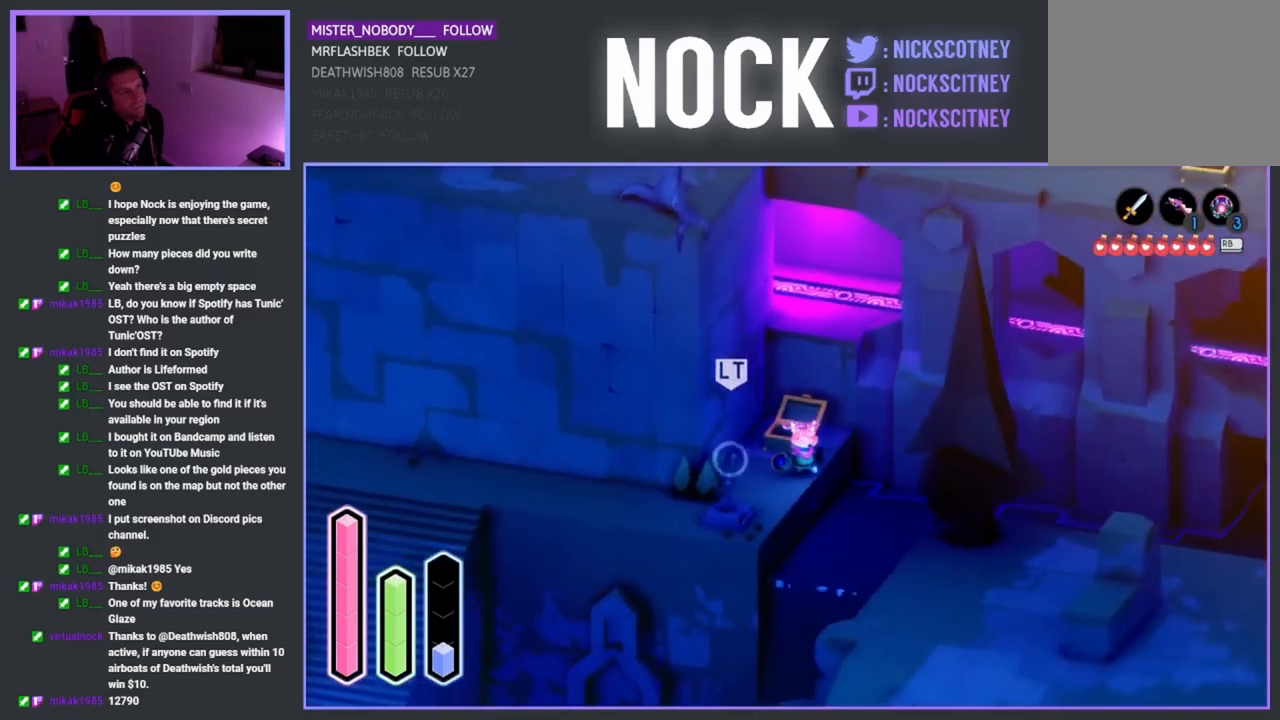
{"buttons": [], "left_stick": "down-right", "right_stick": "center", "events": []}
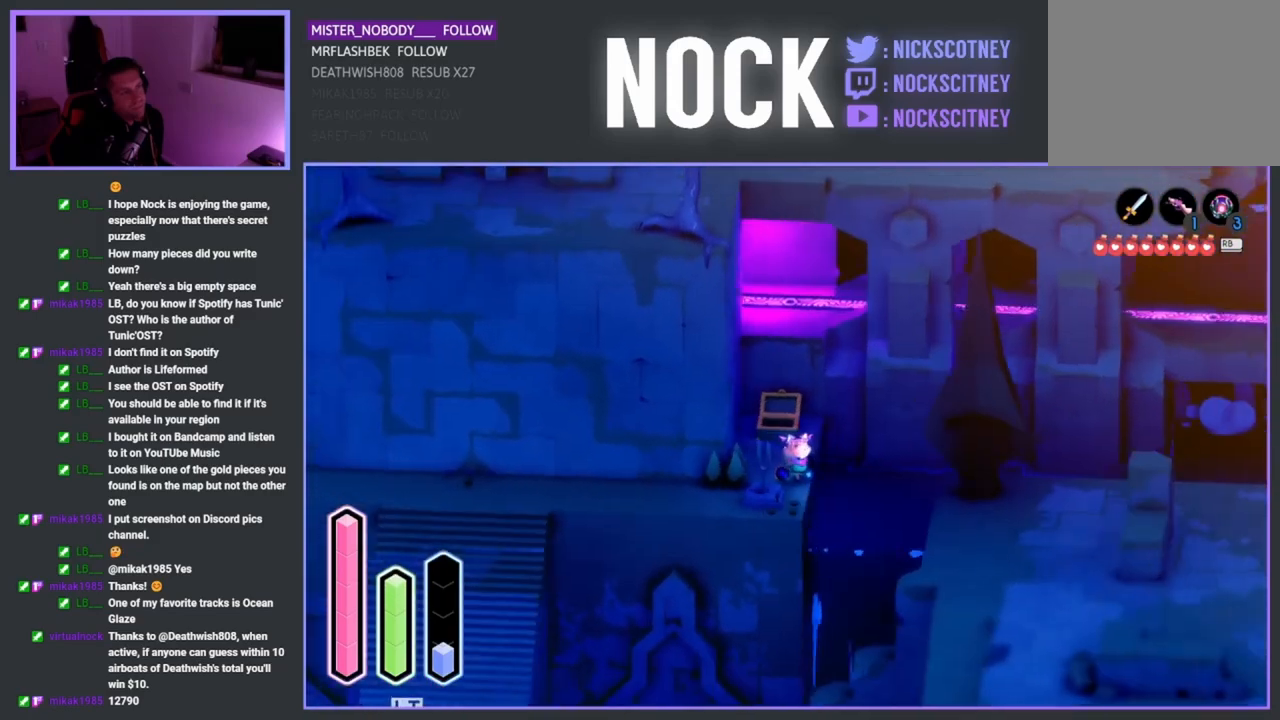
{"buttons": [], "left_stick": "right", "right_stick": "center", "events": [[33, "left_stick", "up-right"], [133, "left_stick", "right"]]}
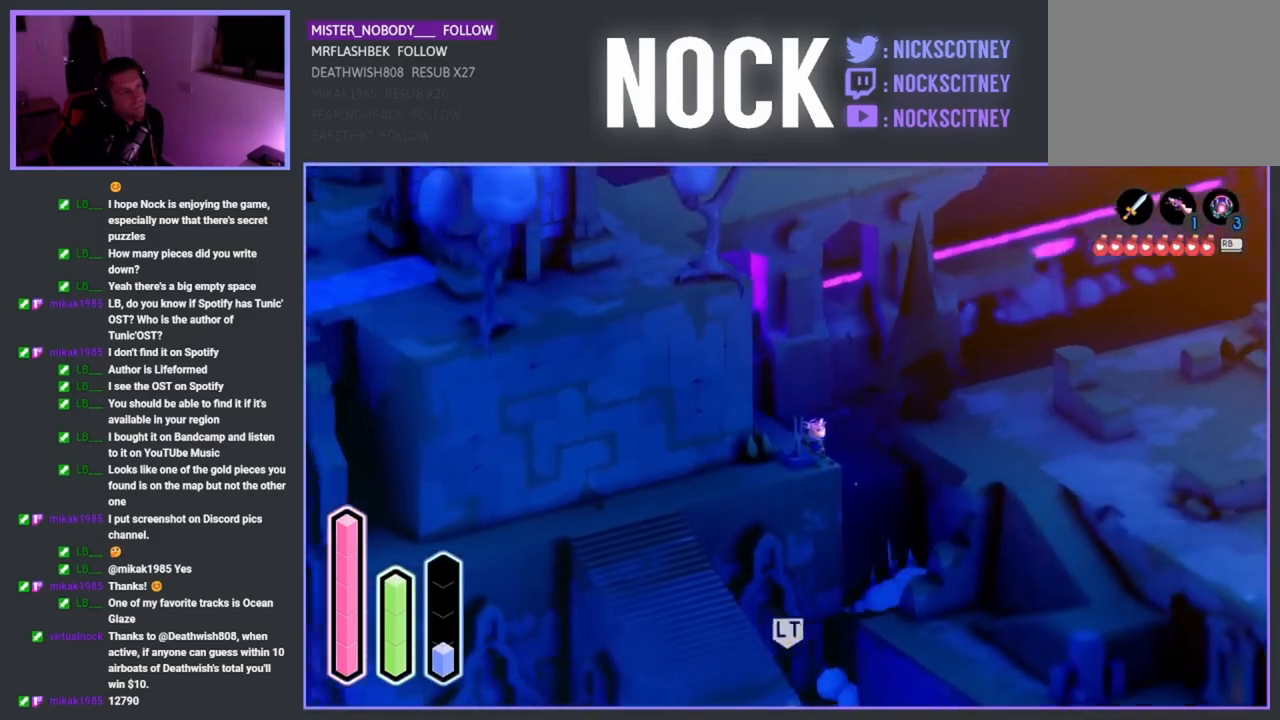
{"buttons": [], "left_stick": "up-right", "right_stick": "center", "events": [[67, "CROSS", "down"], [217, "CROSS", "up"], [267, "left_stick", "up-right"]]}
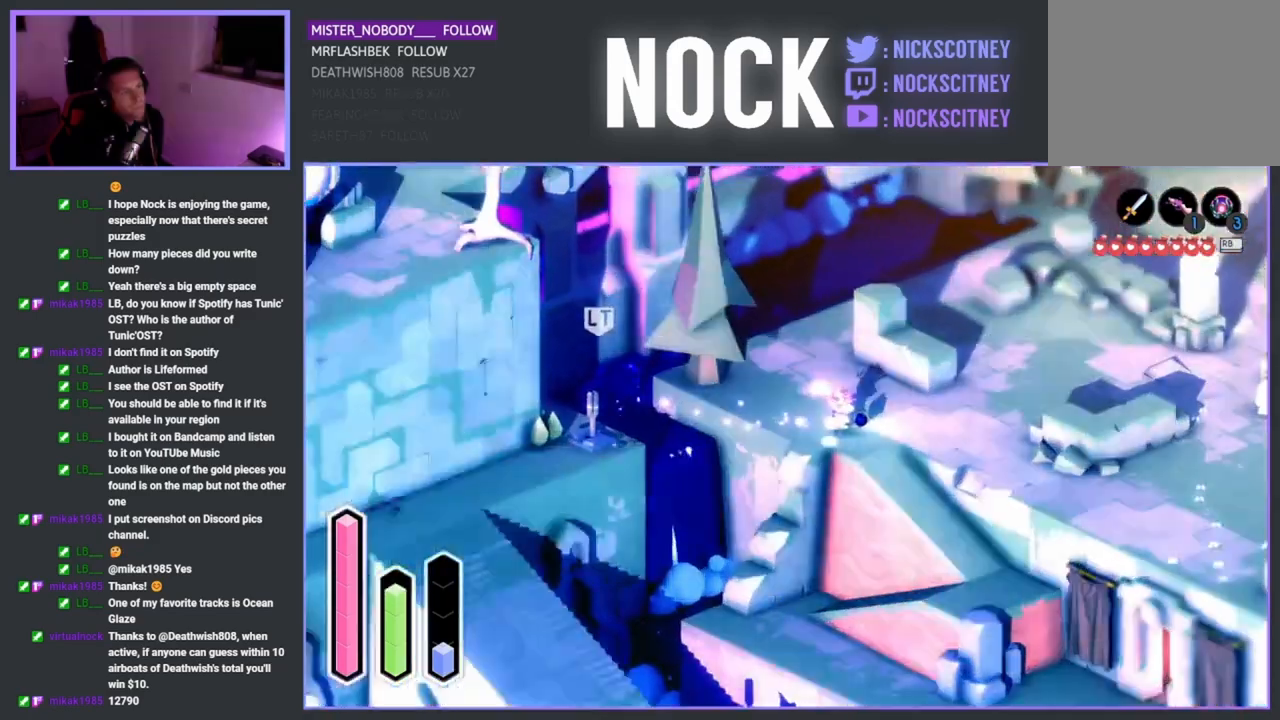
{"buttons": [], "left_stick": "up", "right_stick": "center", "events": [[50, "left_stick", "up"]]}
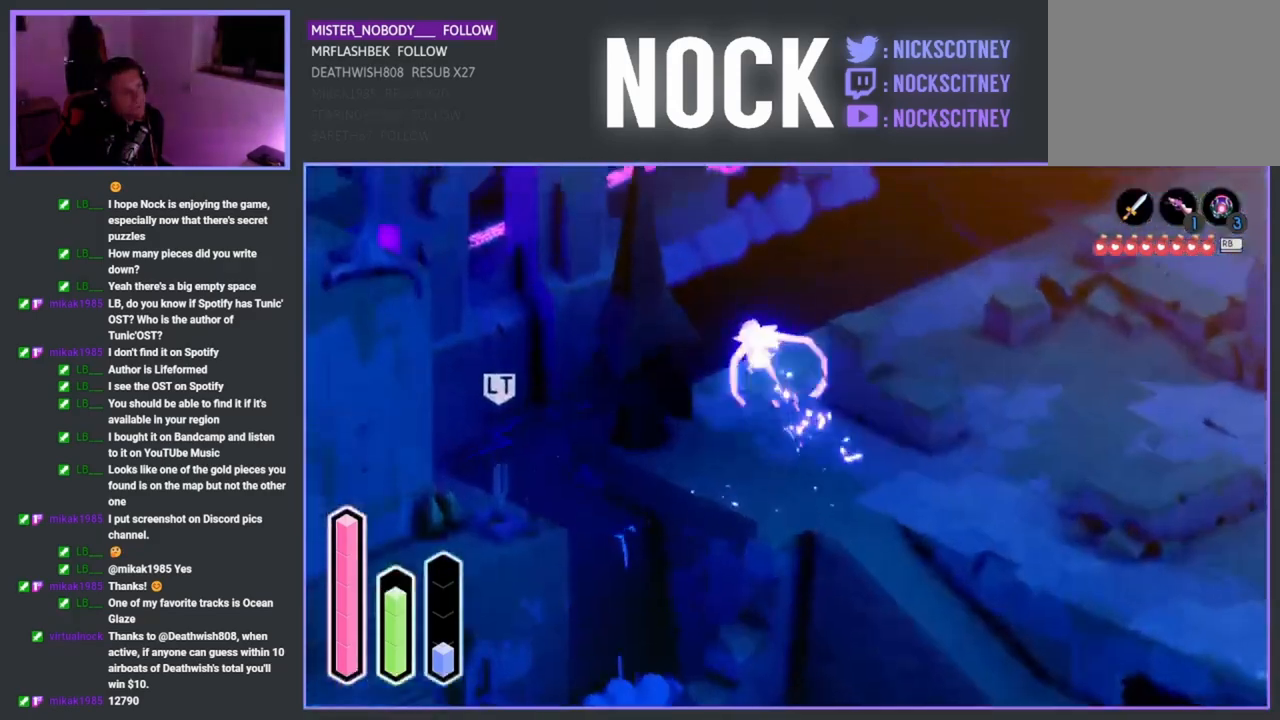
{"buttons": ["CROSS"], "left_stick": "up-right", "right_stick": "center", "events": [[117, "left_stick", "up-right"], [283, "CROSS", "down"]]}
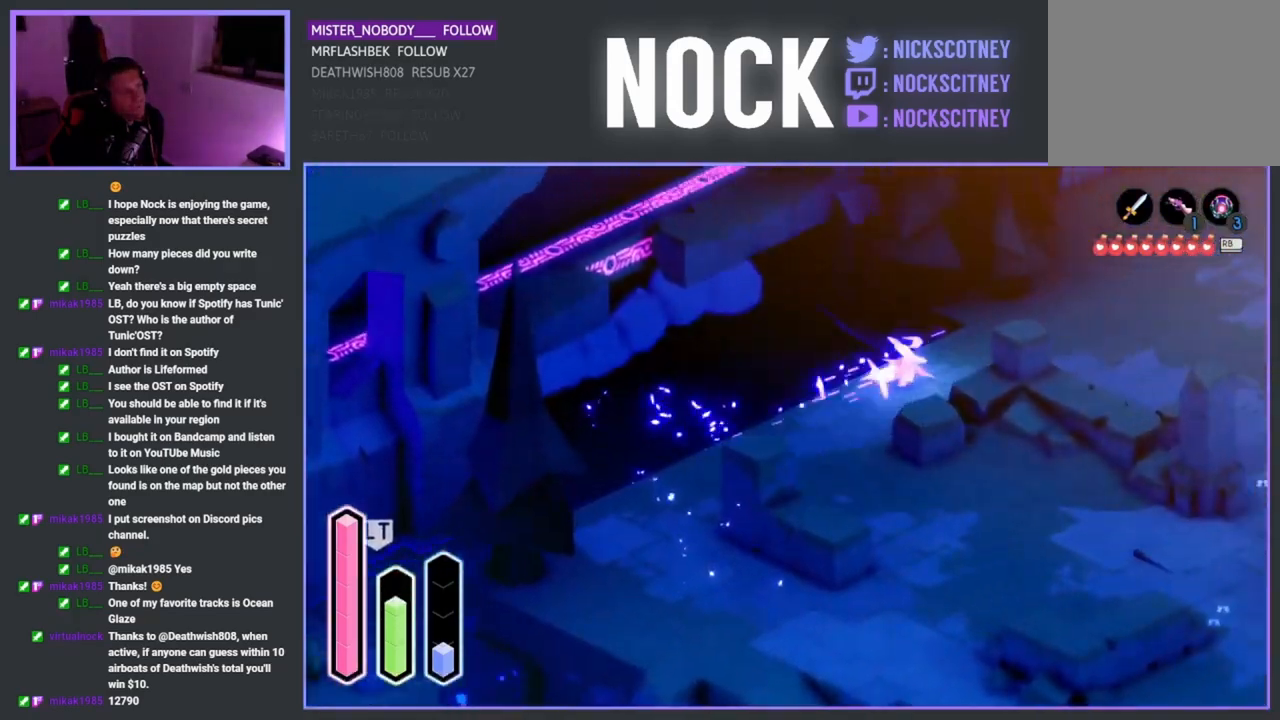
{"buttons": [], "left_stick": "up-left", "right_stick": "center", "events": [[33, "CROSS", "up"], [367, "left_stick", "up"], [500, "left_stick", "up-left"]]}
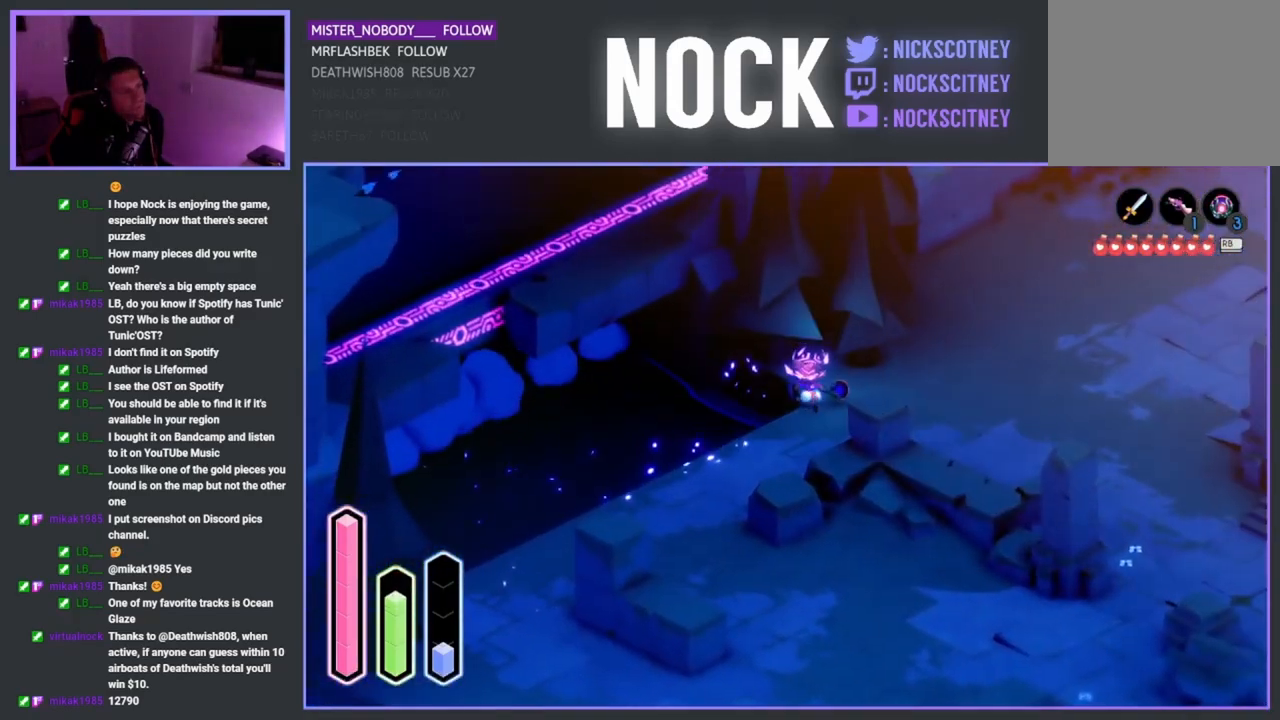
{"buttons": ["CROSS"], "left_stick": "up-left", "right_stick": "center", "events": [[100, "CROSS", "down"], [267, "CROSS", "up"], [483, "CROSS", "down"]]}
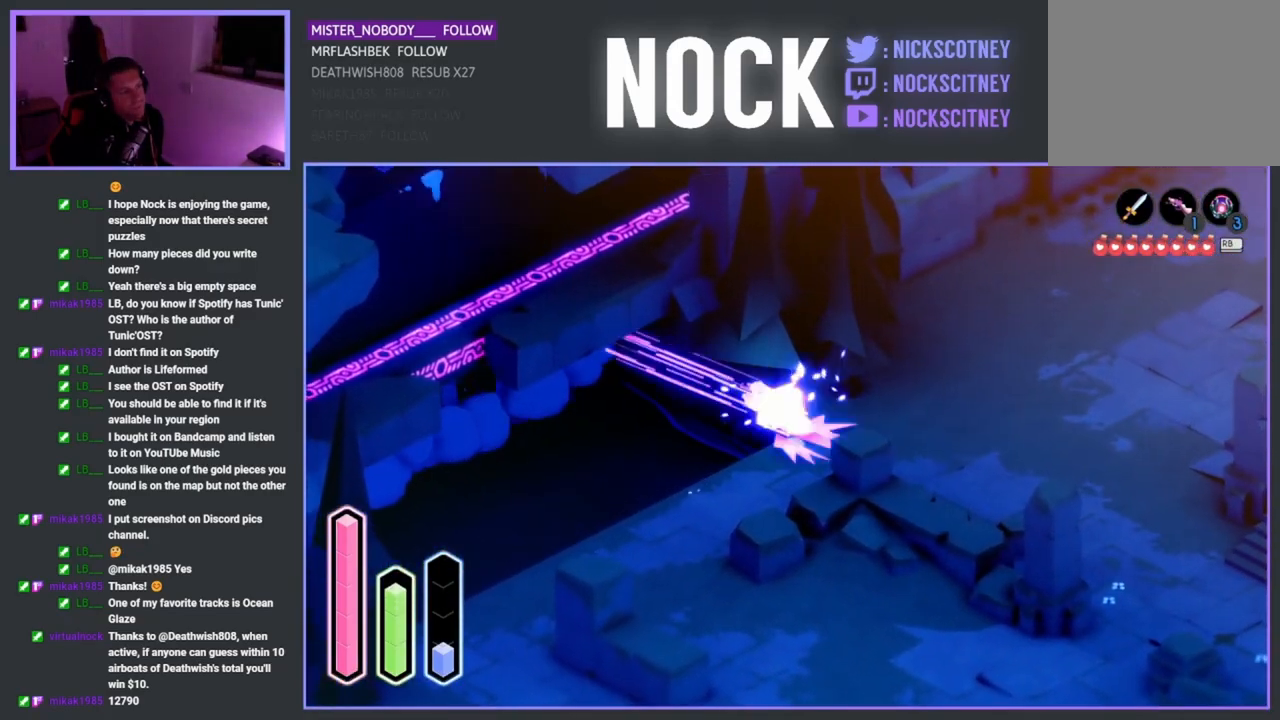
{"buttons": [], "left_stick": "up-right", "right_stick": "center", "events": [[133, "CROSS", "up"], [183, "left_stick", "up-right"]]}
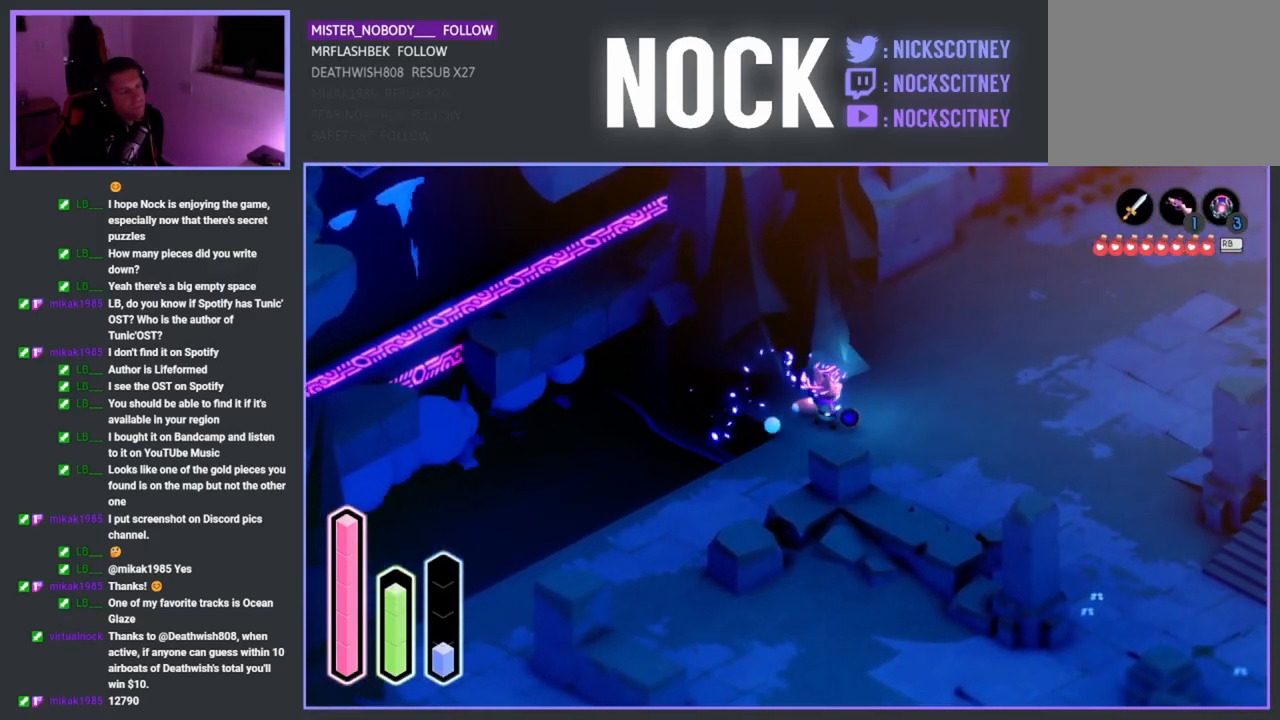
{"buttons": ["CROSS"], "left_stick": "up-right", "right_stick": "center", "events": [[50, "CROSS", "down"], [250, "CROSS", "up"], [433, "CROSS", "down"]]}
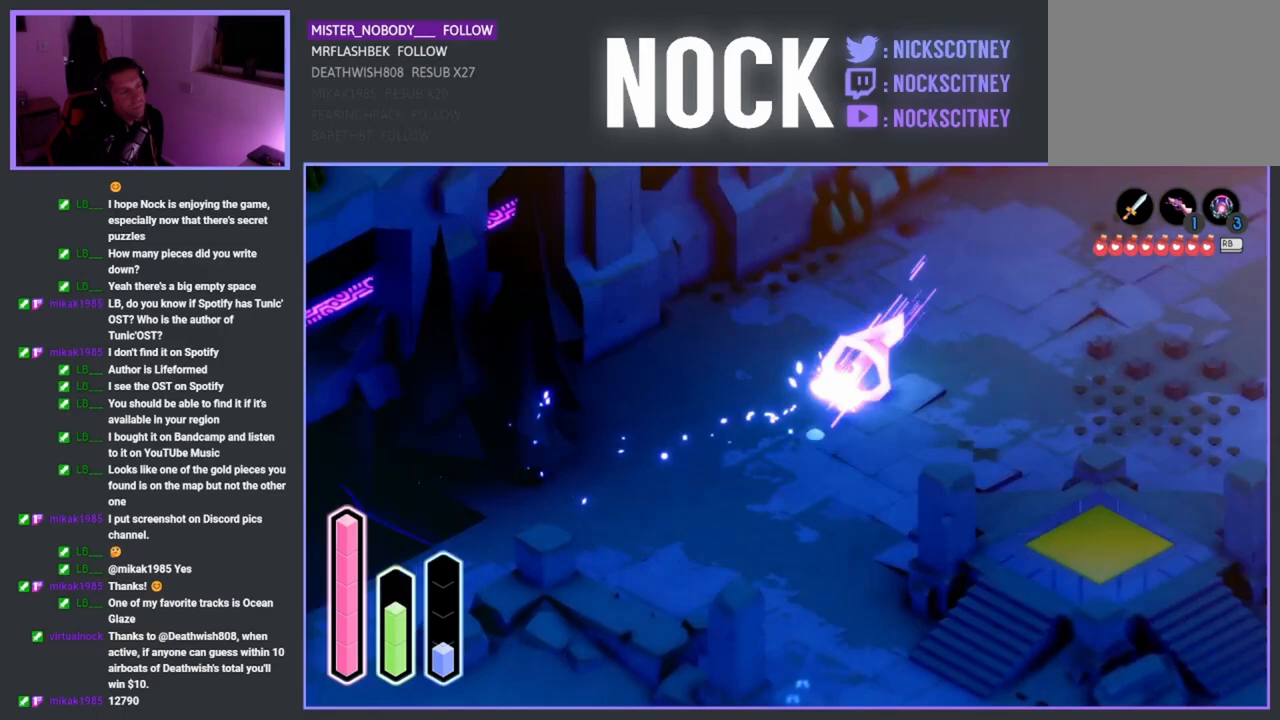
{"buttons": [], "left_stick": "up-right", "right_stick": "center", "events": [[83, "CROSS", "up"]]}
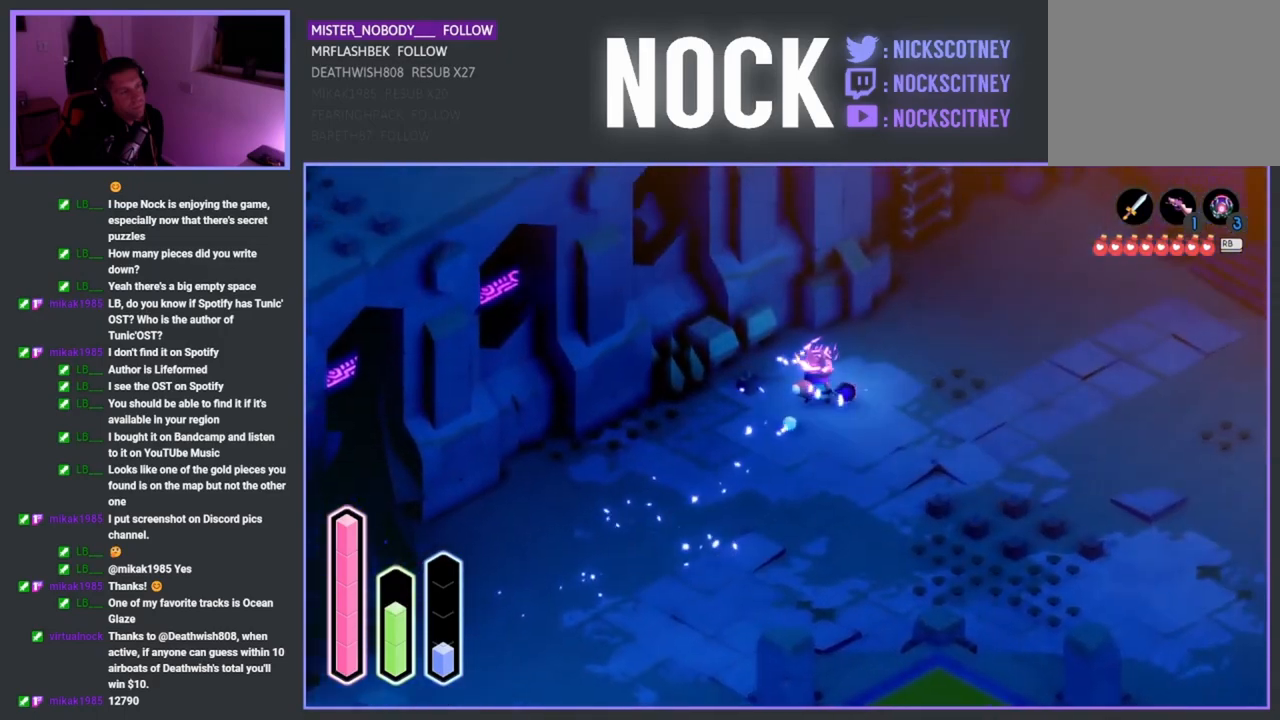
{"buttons": [], "left_stick": "up", "right_stick": "center", "events": [[67, "CROSS", "down"], [200, "CROSS", "up"], [400, "left_stick", "up"]]}
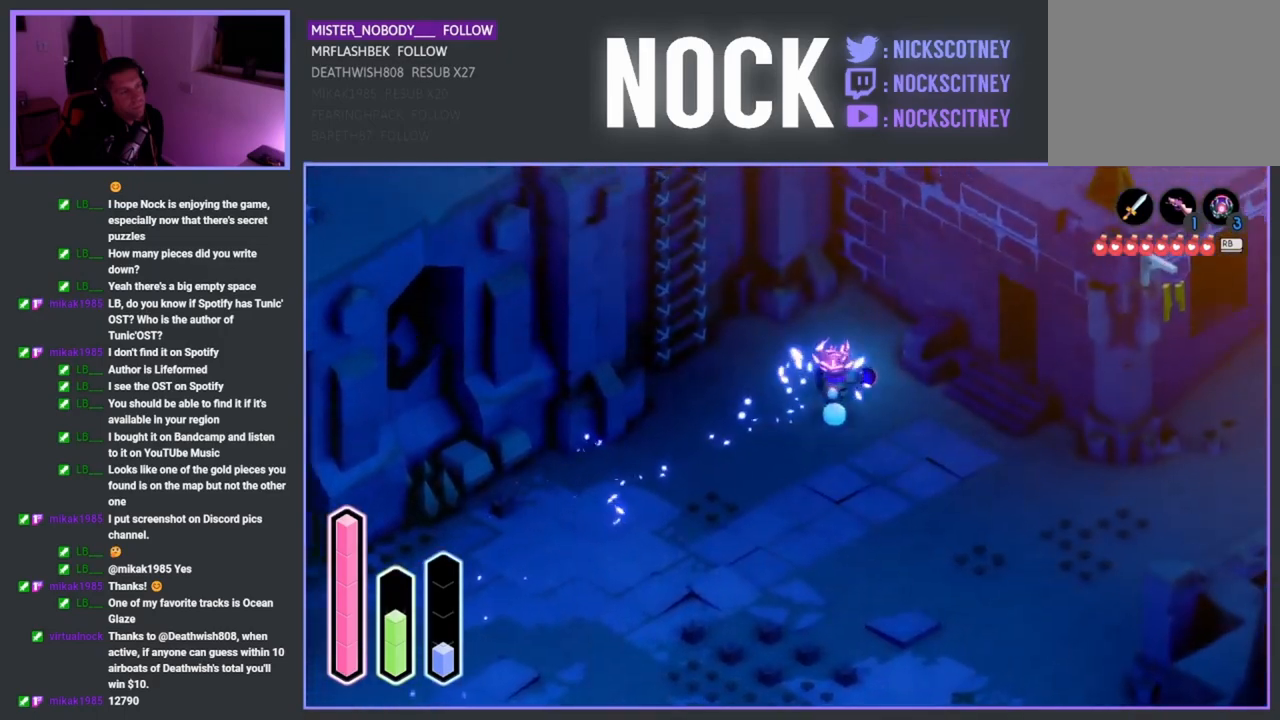
{"buttons": [], "left_stick": "up-left", "right_stick": "center", "events": [[33, "left_stick", "up-left"]]}
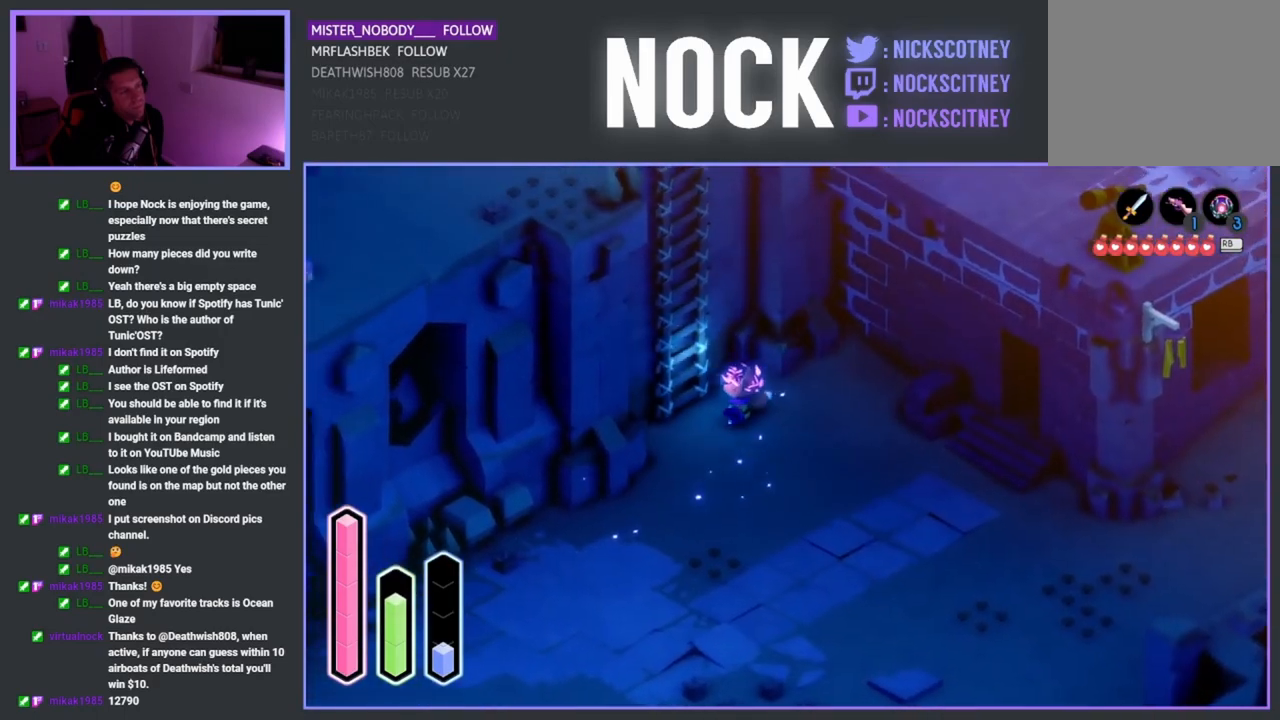
{"buttons": [], "left_stick": "up-left", "right_stick": "center", "events": [[50, "CROSS", "down"], [133, "CROSS", "up"]]}
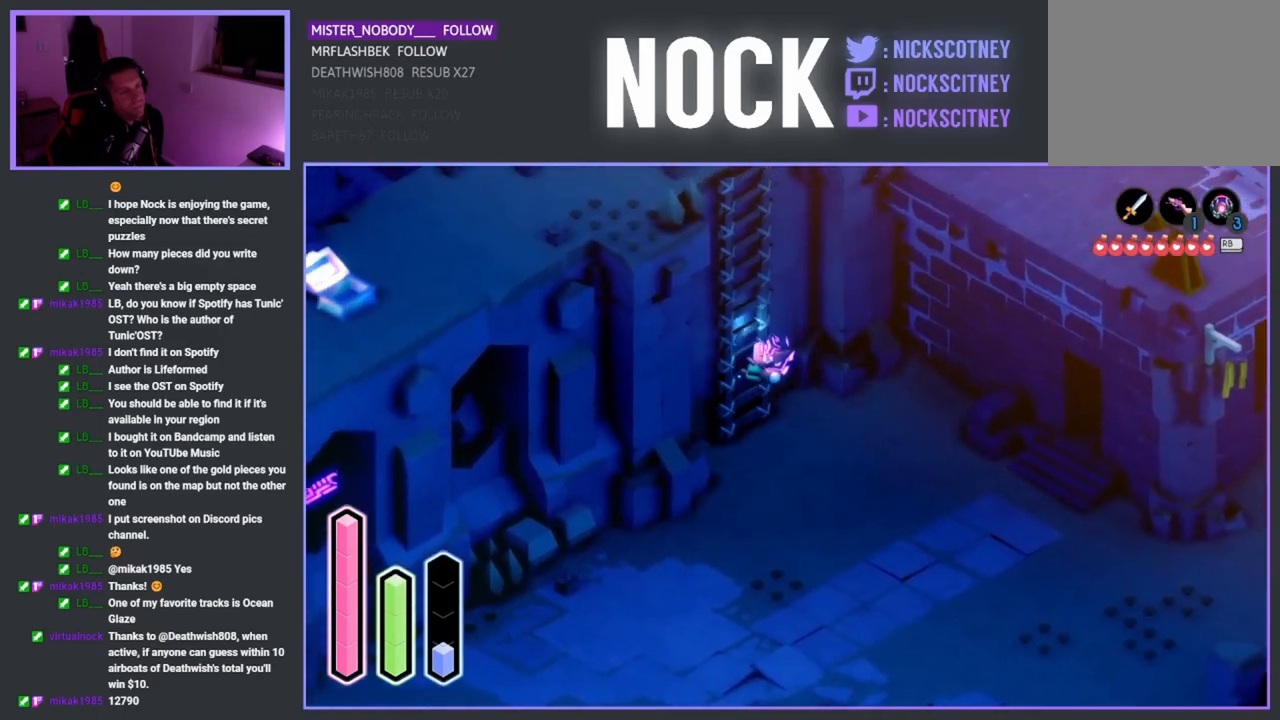
{"buttons": [], "left_stick": "up-left", "right_stick": "center", "events": []}
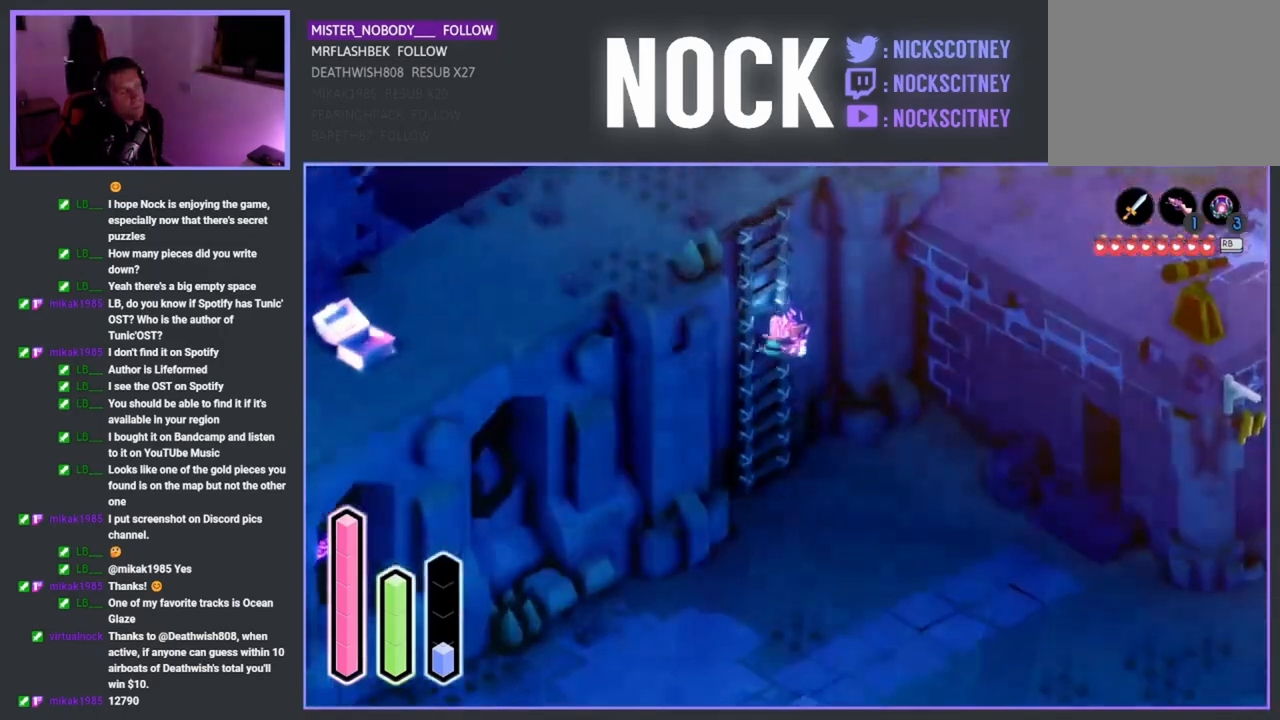
{"buttons": [], "left_stick": "up-left", "right_stick": "center", "events": []}
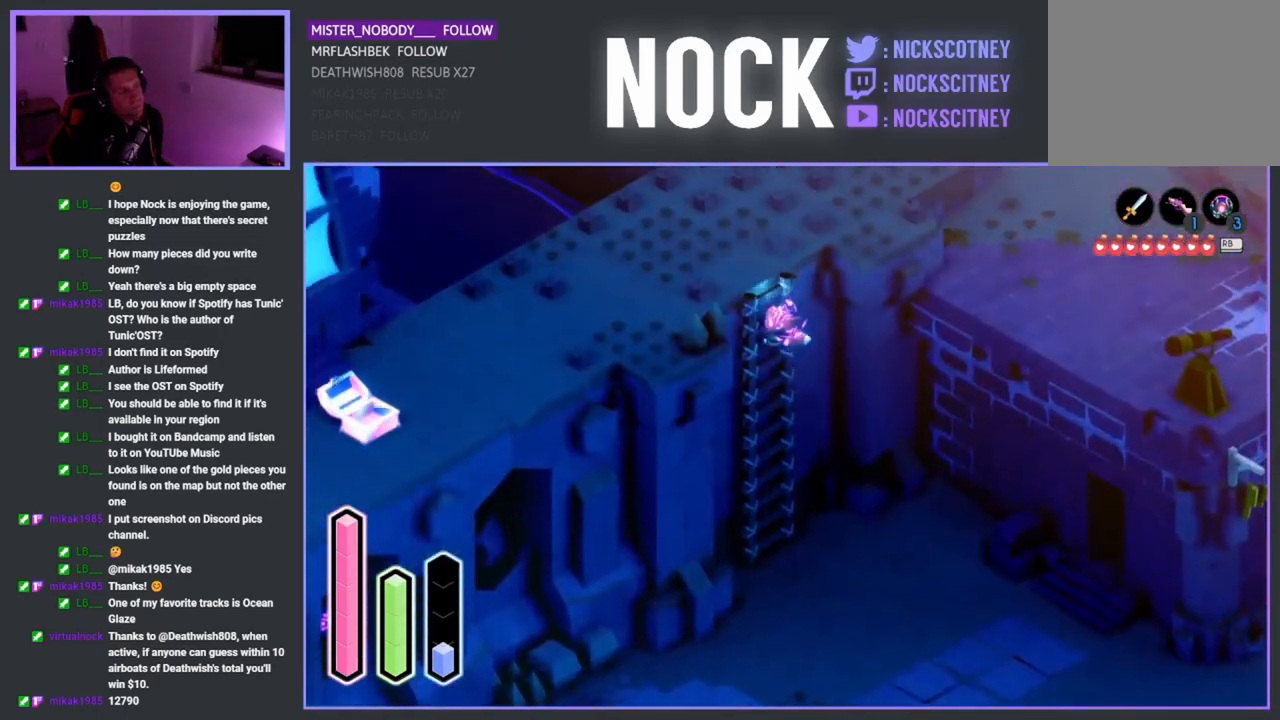
{"buttons": [], "left_stick": "up-left", "right_stick": "center", "events": []}
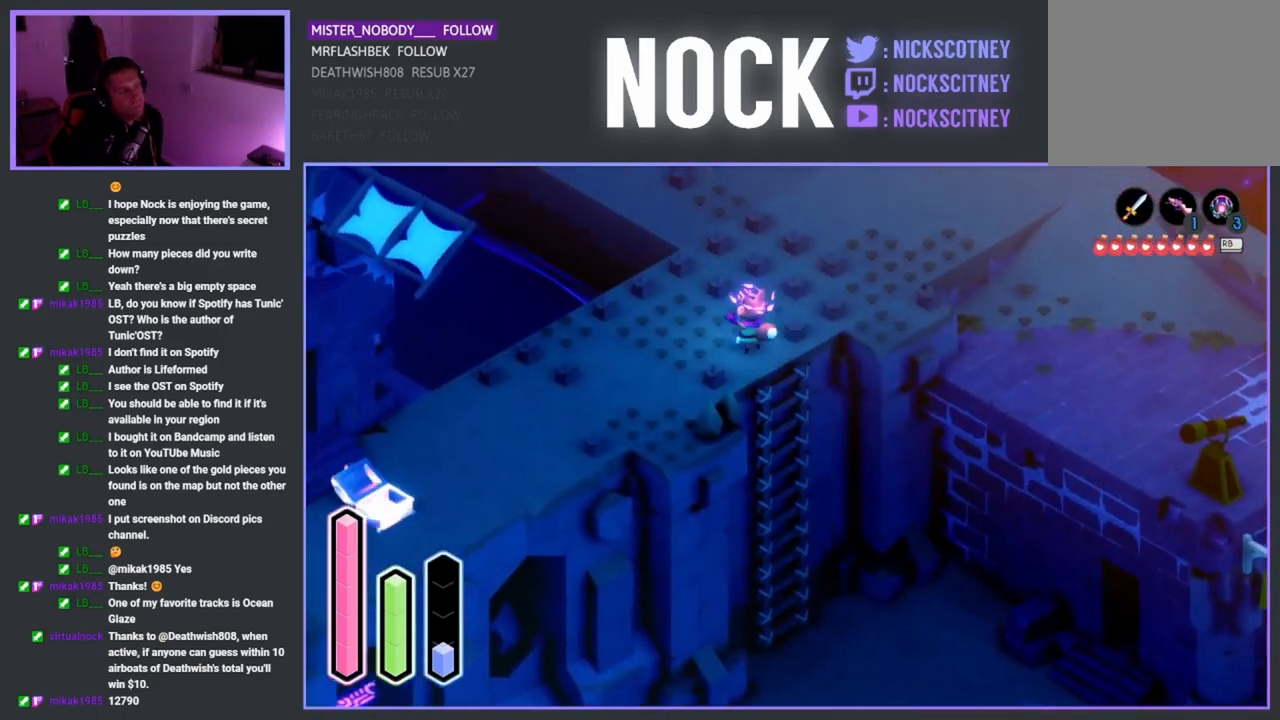
{"buttons": [], "left_stick": "down-left", "right_stick": "center", "events": [[83, "left_stick", "left"], [383, "left_stick", "down-left"]]}
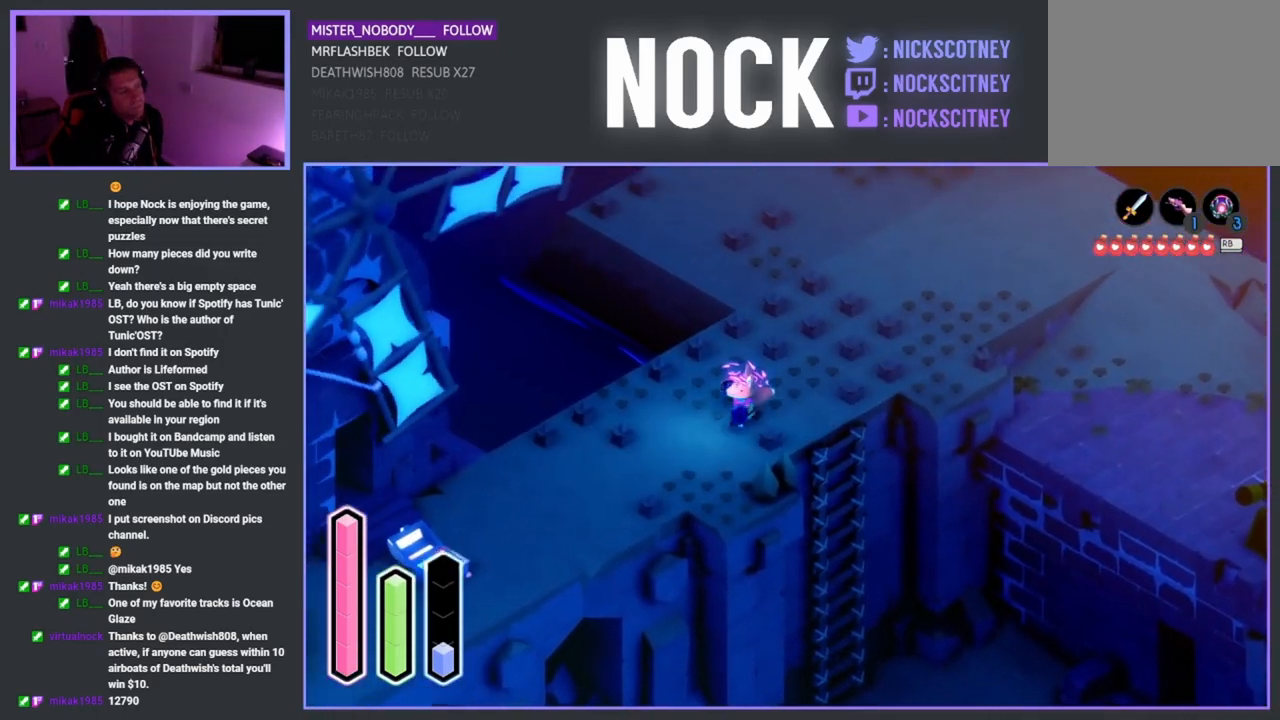
{"buttons": [], "left_stick": "down-left", "right_stick": "center", "events": [[183, "CROSS", "down"], [333, "CROSS", "up"]]}